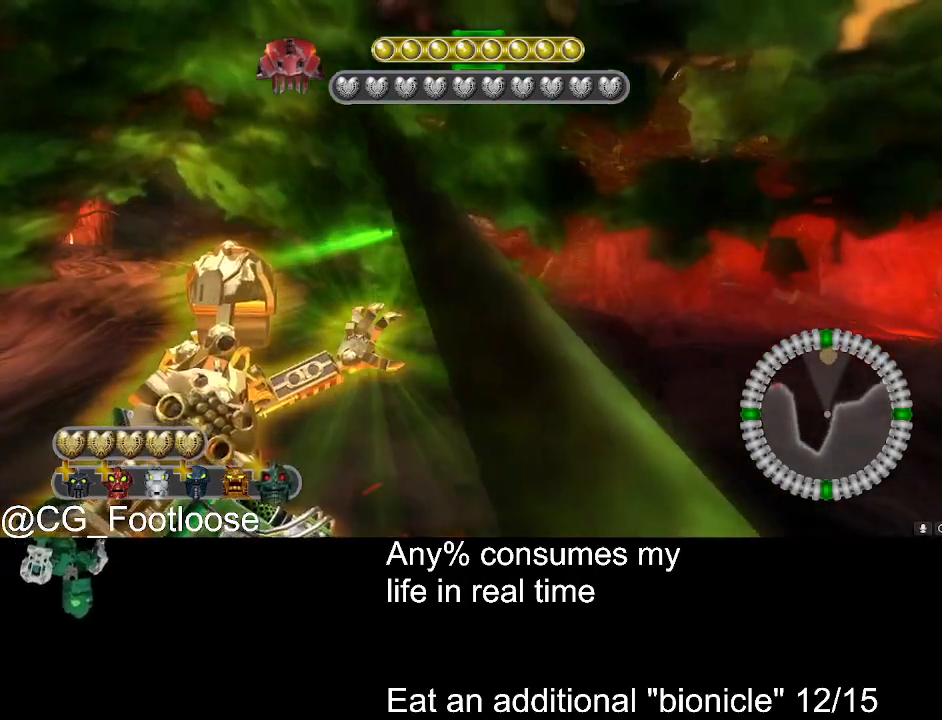
Gameplay with keyboard and mouse; each line is a JSON object with the keys and mouse buttons held at the frame after it. "events" lists presses ("down") and releases ("up") of "1", "a", "d", "down", "escape", "left", "q", "return", "right", "s", "space", "up", "w", "mouse_left", "mouse_wheel_up" and "mouse_wheel_down" between this image and that frame as [ms after this image, input, new state], when the widget could be followed in between. "mouse_left", "mouse_wheel_up", "mouse_wheel_down" = the "left", "wheel_up", "wheel_down" buttons of the "mouse" list. No other keys are recorded. Not read: mouse_move.
{"keys": ["a", "w"], "mouse": [], "events": [[50, "a", "down"], [433, "w", "down"]]}
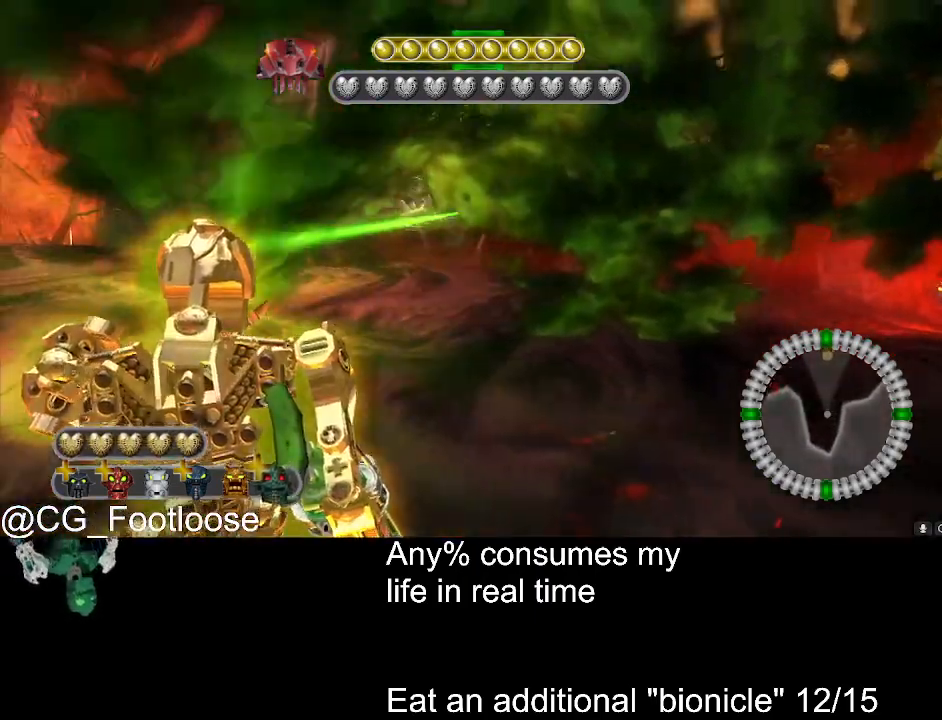
{"keys": [], "mouse": [], "events": [[300, "w", "up"], [350, "a", "up"]]}
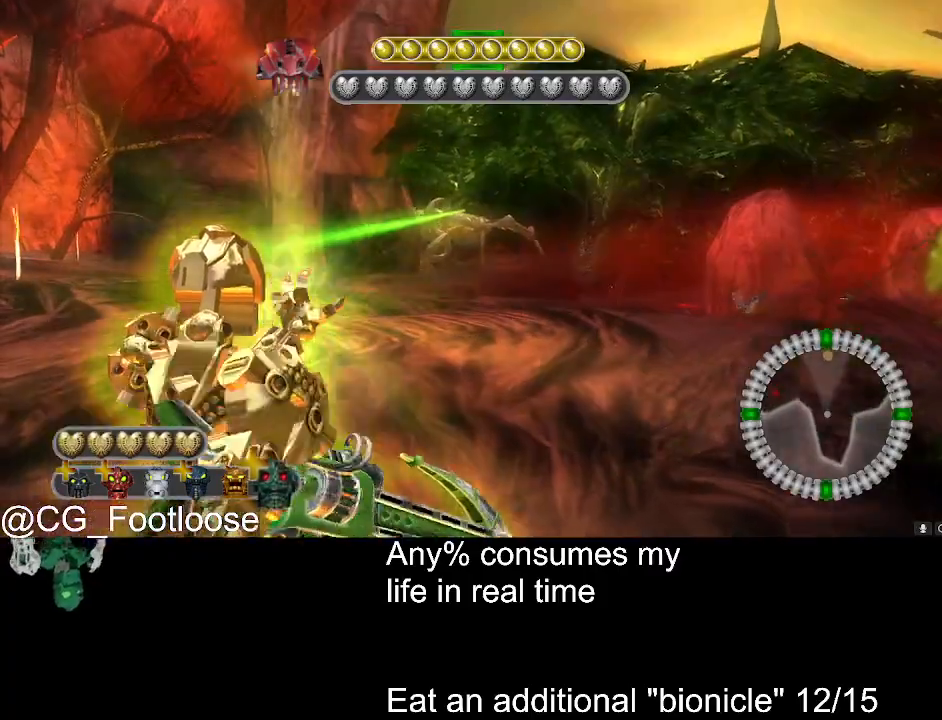
{"keys": [], "mouse": [], "events": []}
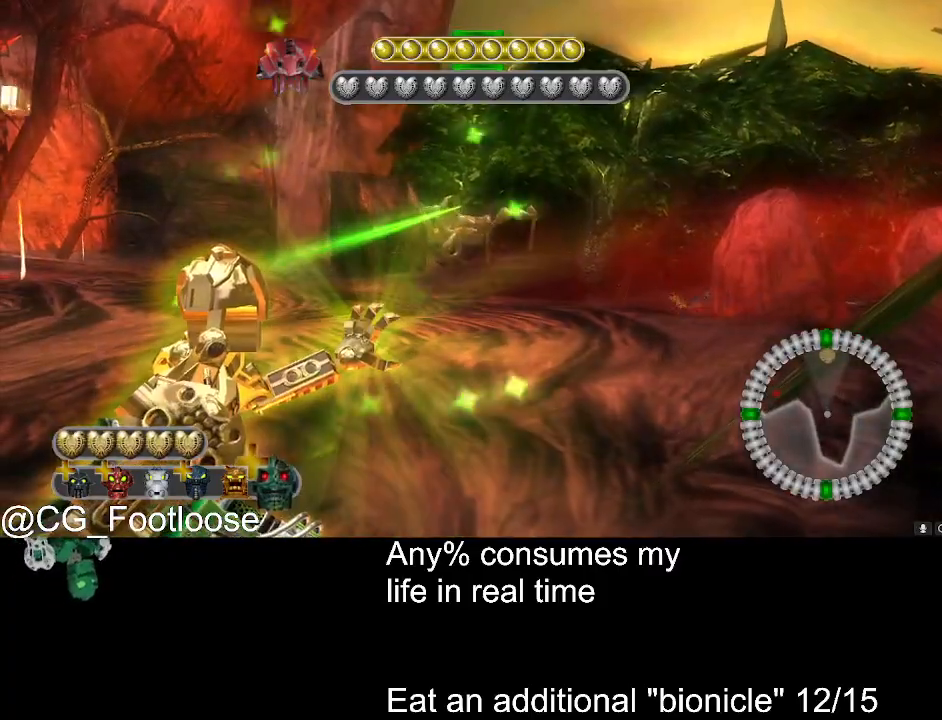
{"keys": [], "mouse": [], "events": [[100, "w", "down"], [333, "w", "up"]]}
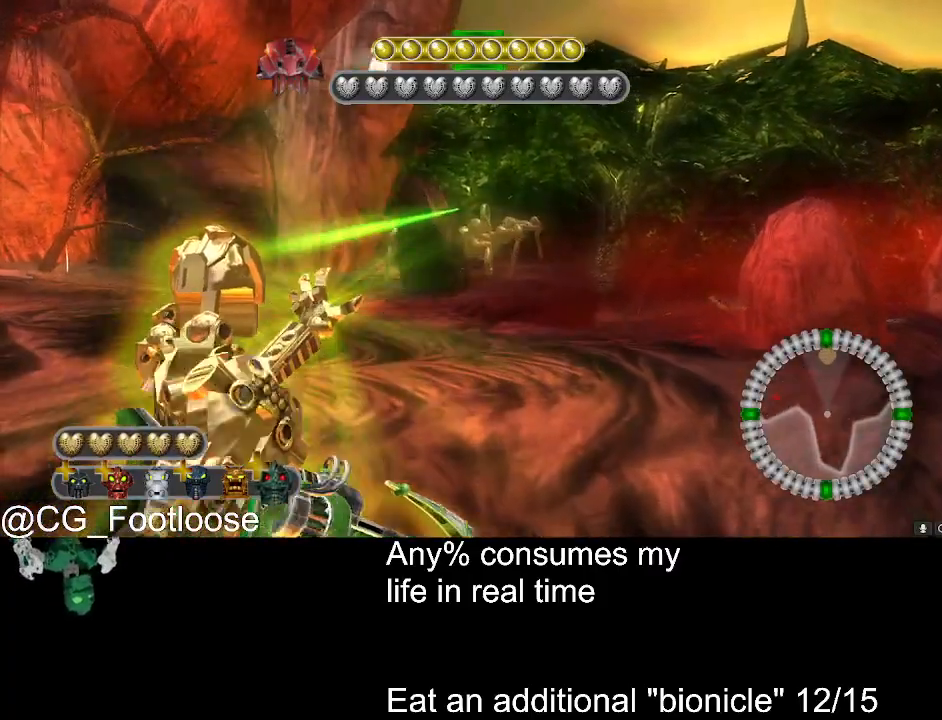
{"keys": ["a"], "mouse": [], "events": [[200, "a", "down"]]}
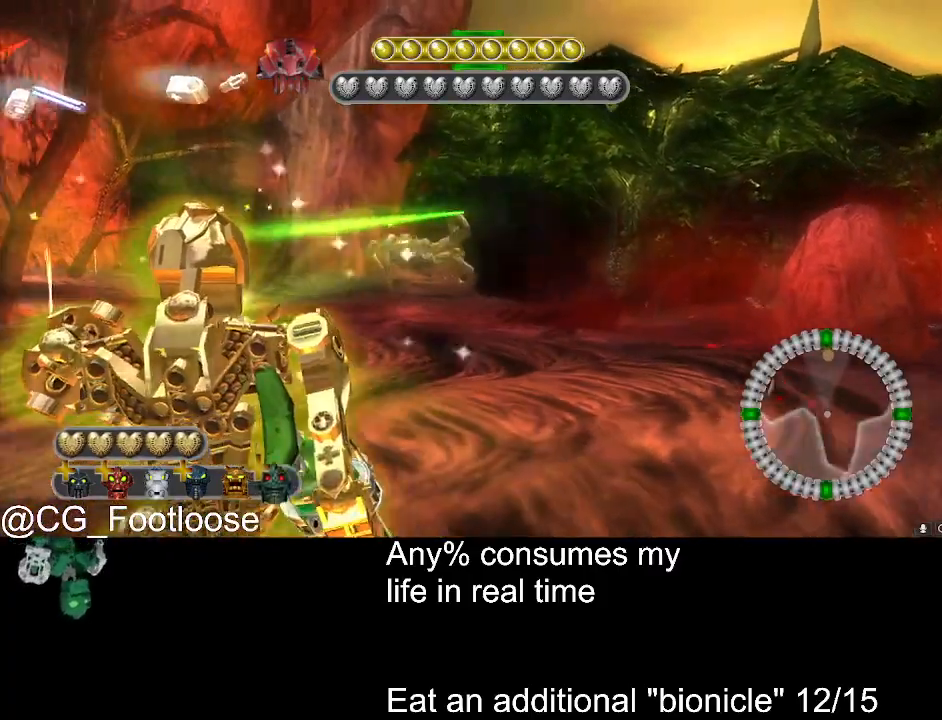
{"keys": ["a"], "mouse": [], "events": [[83, "s", "down"], [500, "s", "up"]]}
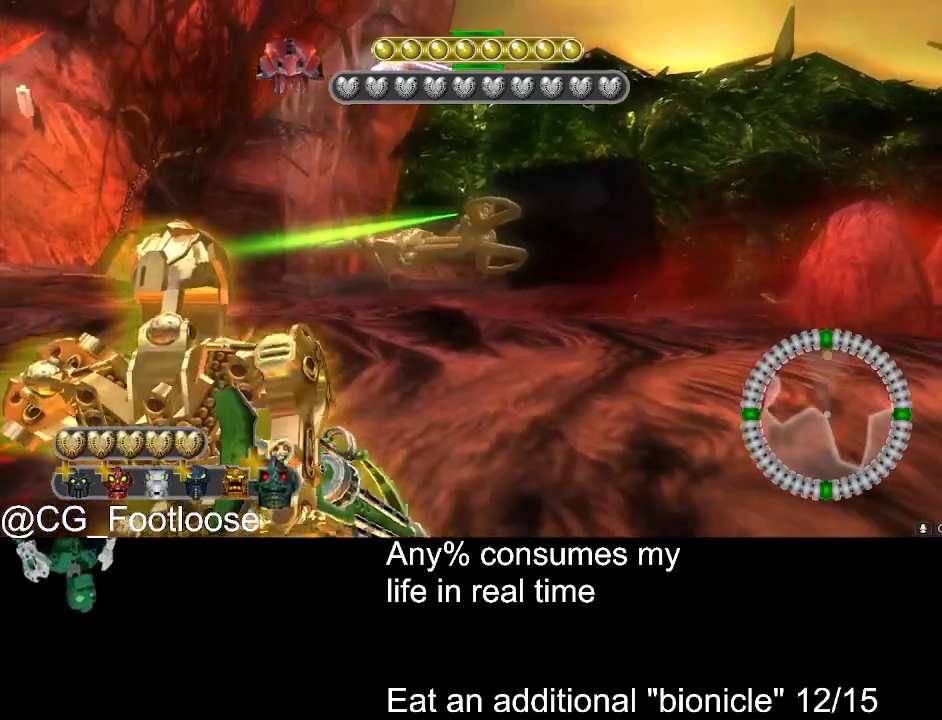
{"keys": ["a", "w"], "mouse": [], "events": [[100, "a", "up"], [233, "w", "down"], [416, "a", "down"]]}
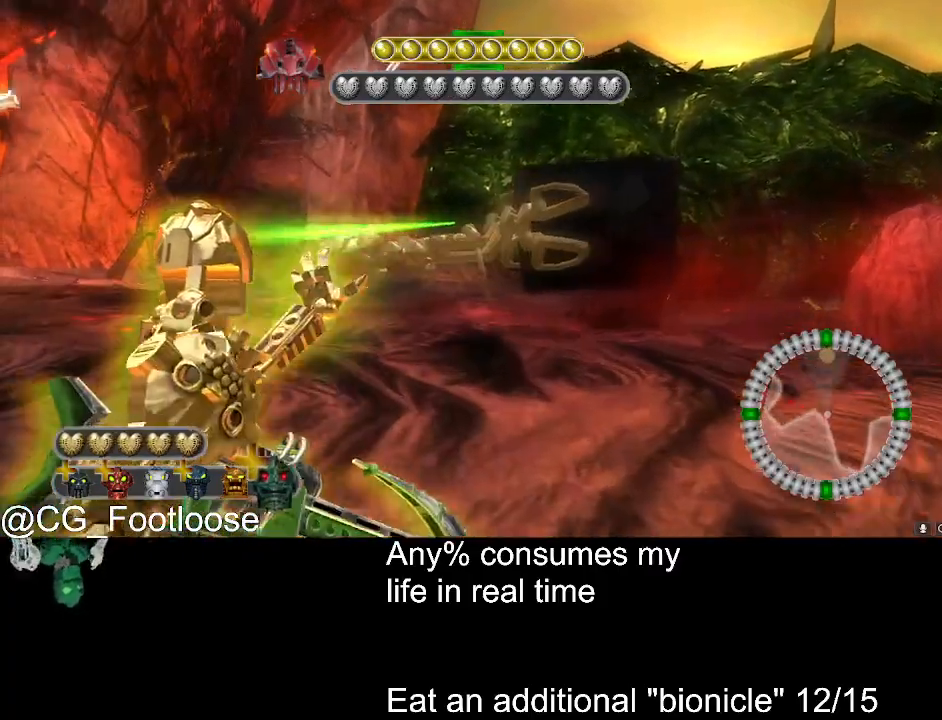
{"keys": ["s"], "mouse": [], "events": [[116, "w", "up"], [250, "s", "down"], [483, "a", "up"]]}
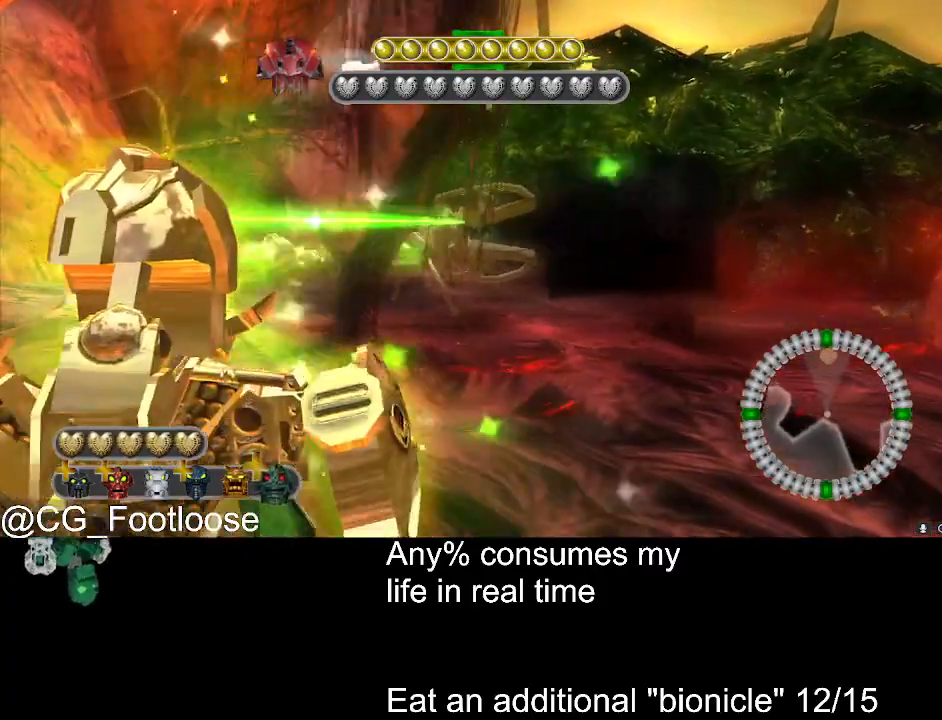
{"keys": ["a"], "mouse": [], "events": [[216, "a", "down"], [366, "s", "up"]]}
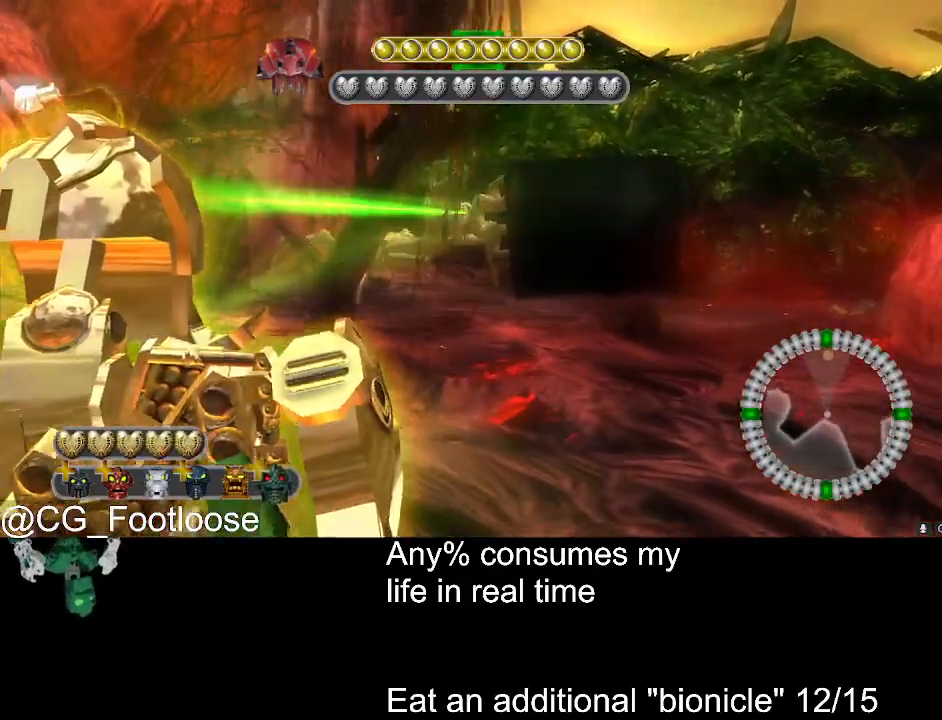
{"keys": ["a", "s"], "mouse": [], "events": [[333, "a", "up"], [333, "s", "down"], [416, "a", "down"]]}
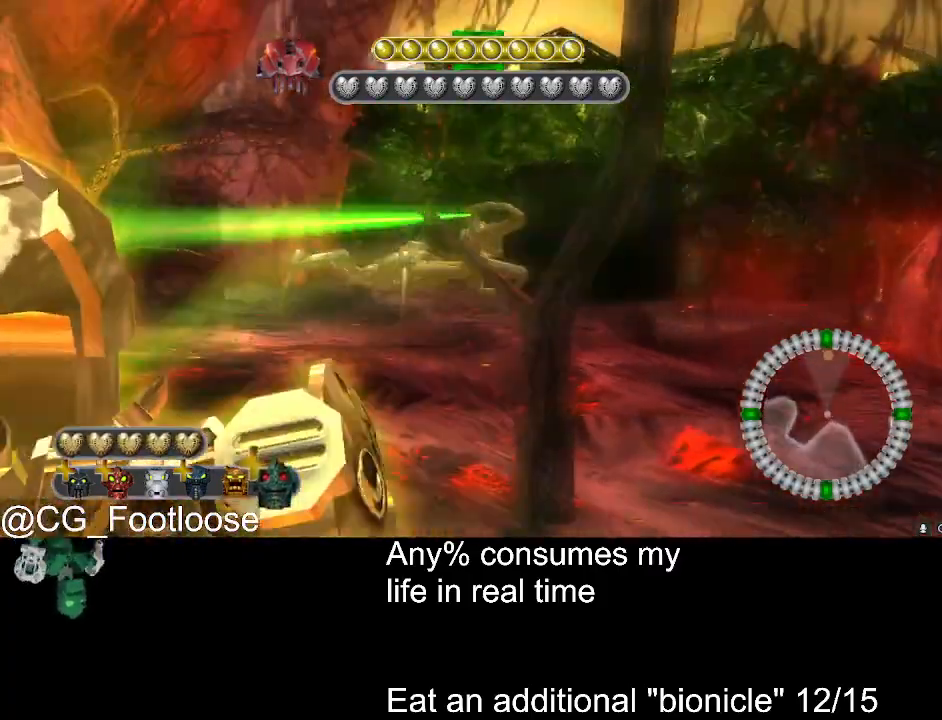
{"keys": [], "mouse": [], "events": [[250, "a", "up"], [400, "s", "up"]]}
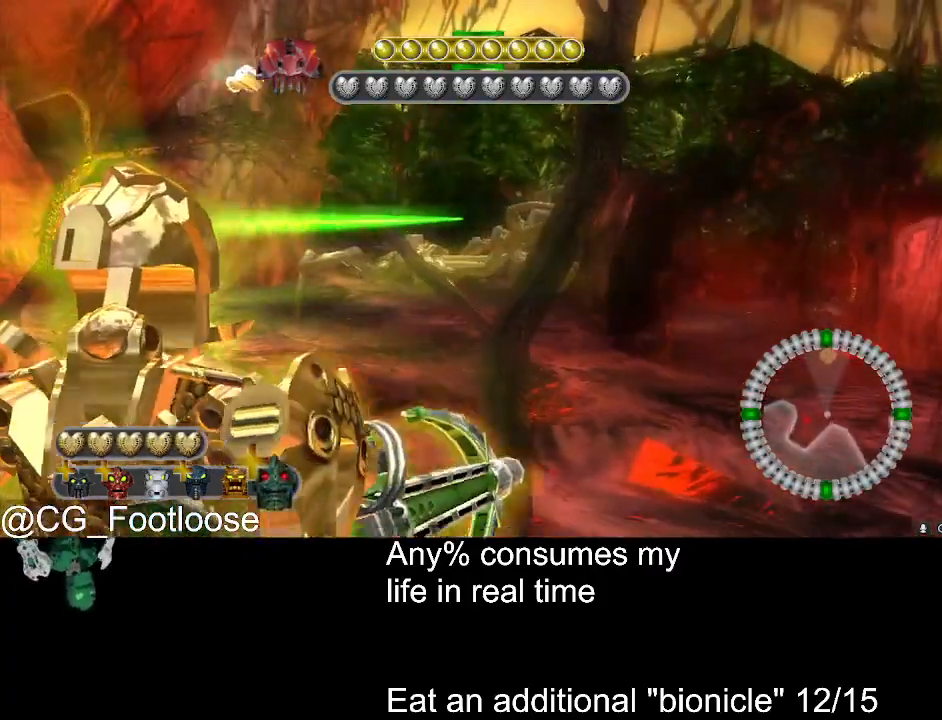
{"keys": [], "mouse": [], "events": [[83, "a", "down"], [216, "a", "up"]]}
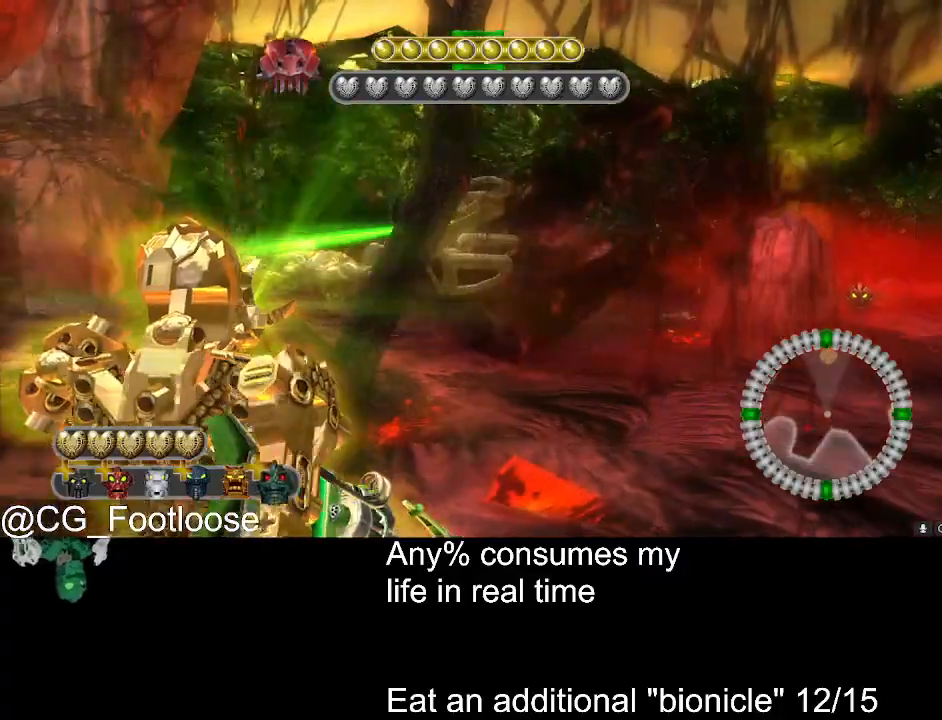
{"keys": ["s"], "mouse": [], "events": [[466, "s", "down"]]}
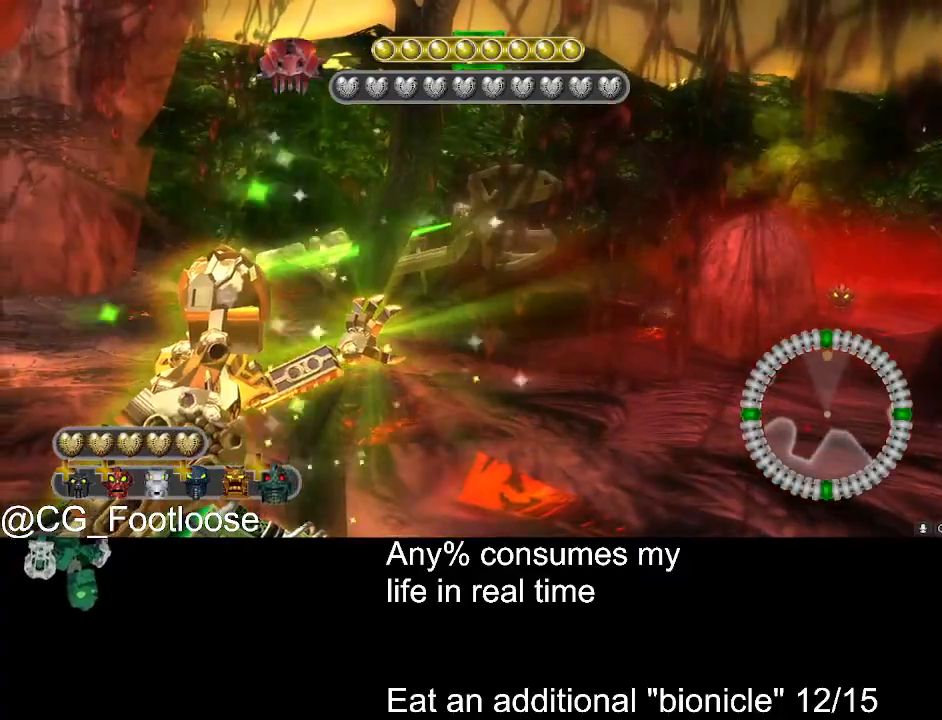
{"keys": ["a", "s"], "mouse": [], "events": [[116, "d", "down"], [200, "d", "up"], [350, "a", "down"]]}
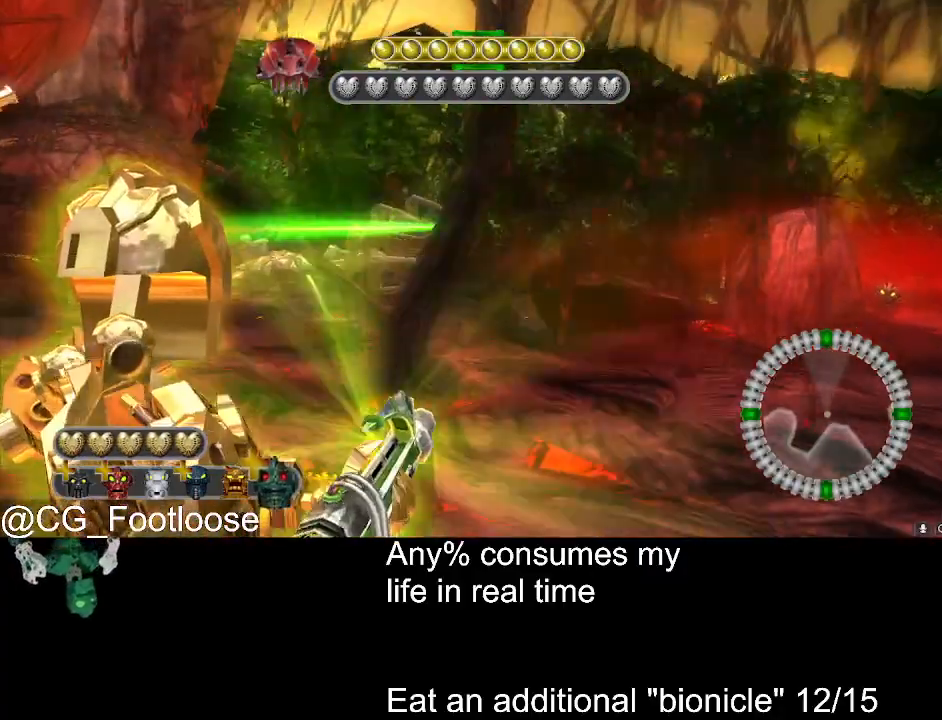
{"keys": [], "mouse": [], "events": [[266, "a", "up"], [366, "s", "up"]]}
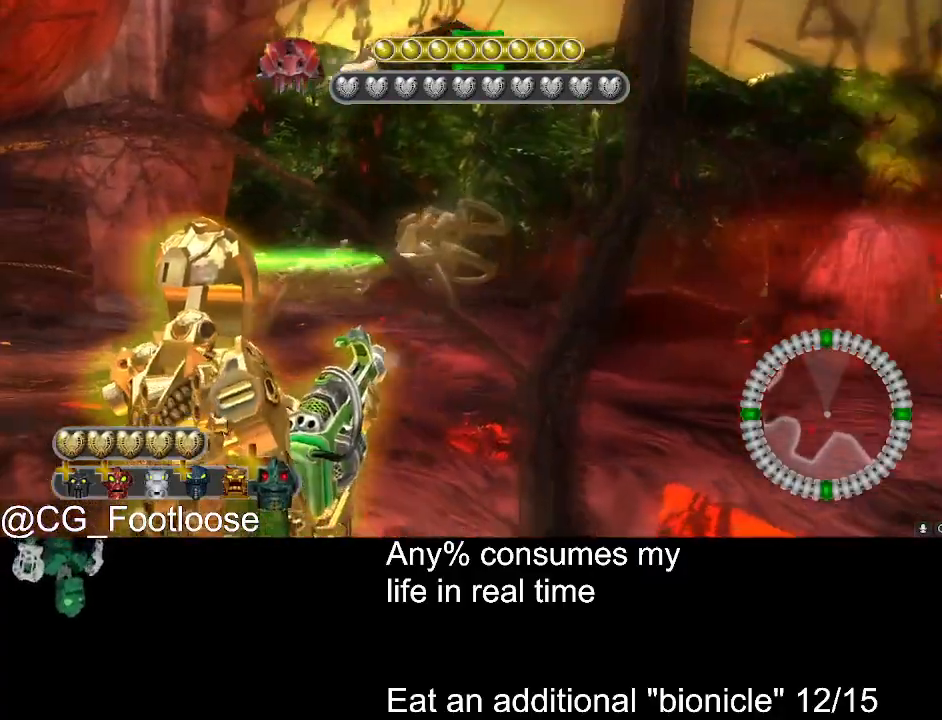
{"keys": [], "mouse": [], "events": [[233, "s", "down"], [383, "s", "up"]]}
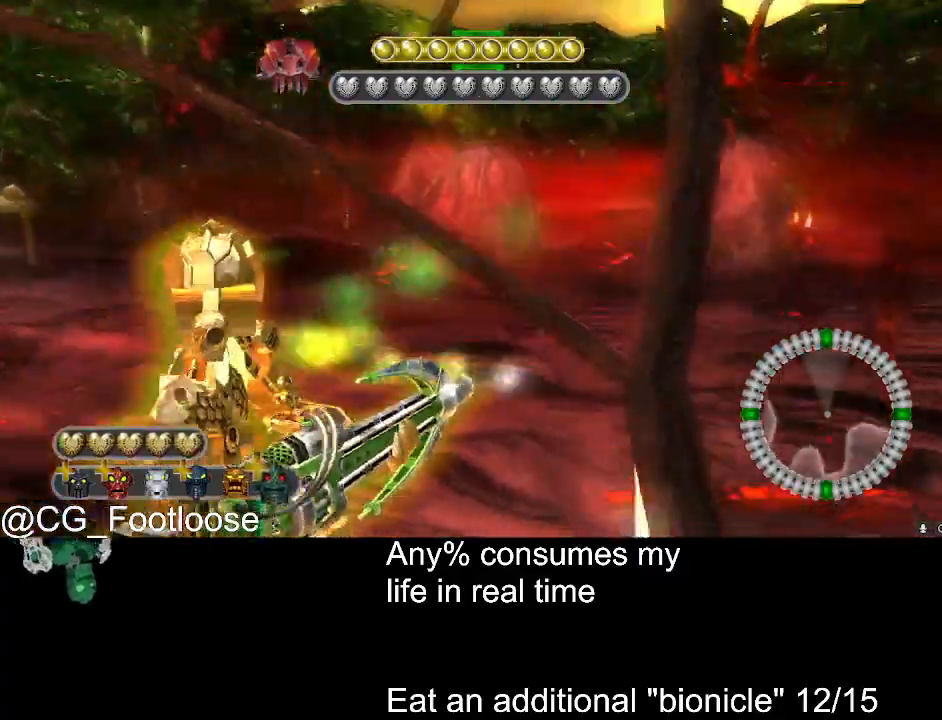
{"keys": ["w"], "mouse": [], "events": [[400, "w", "down"]]}
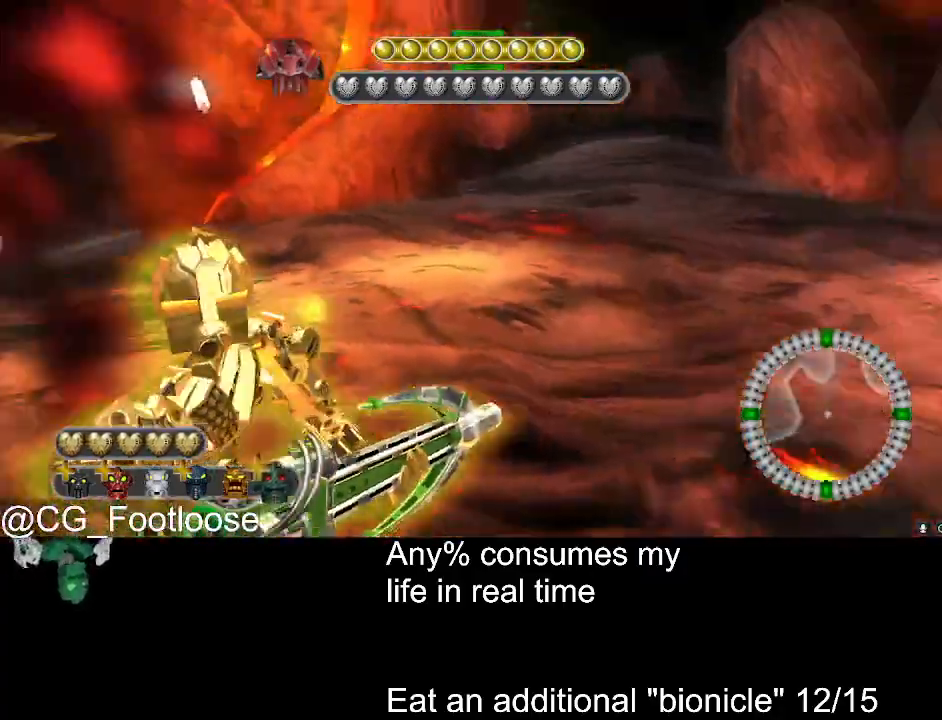
{"keys": ["w"], "mouse": [], "events": []}
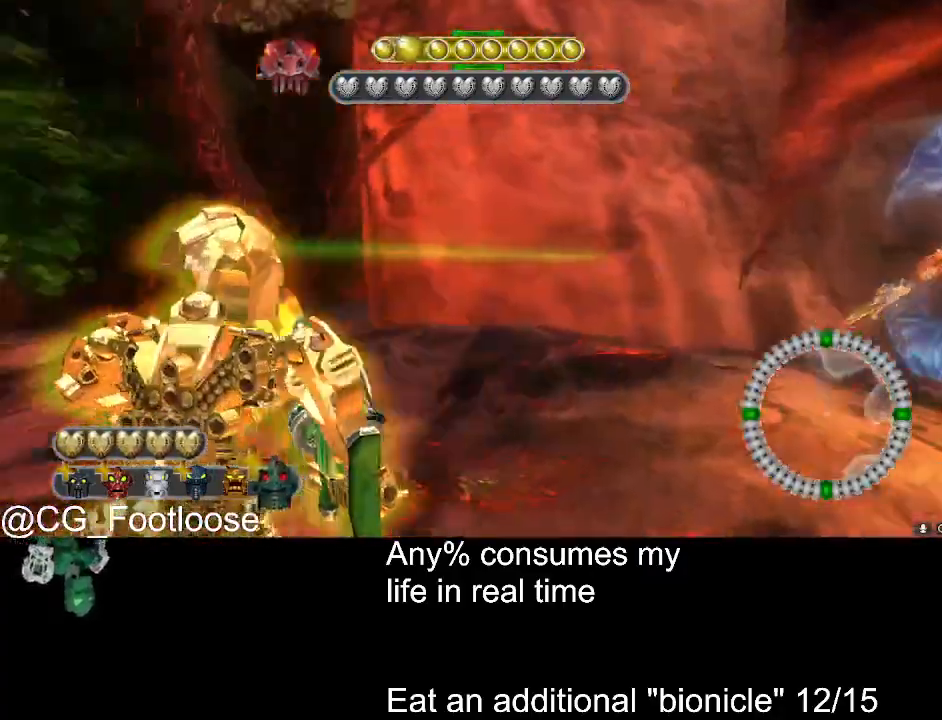
{"keys": ["w"], "mouse": [], "events": [[133, "d", "down"], [383, "d", "up"]]}
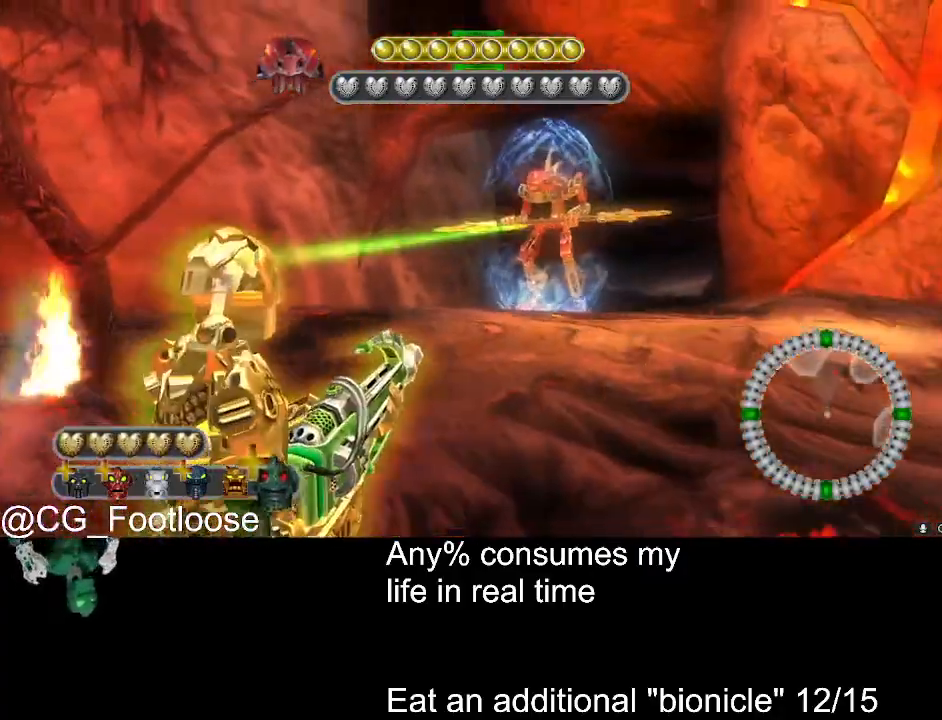
{"keys": ["w"], "mouse": [], "events": []}
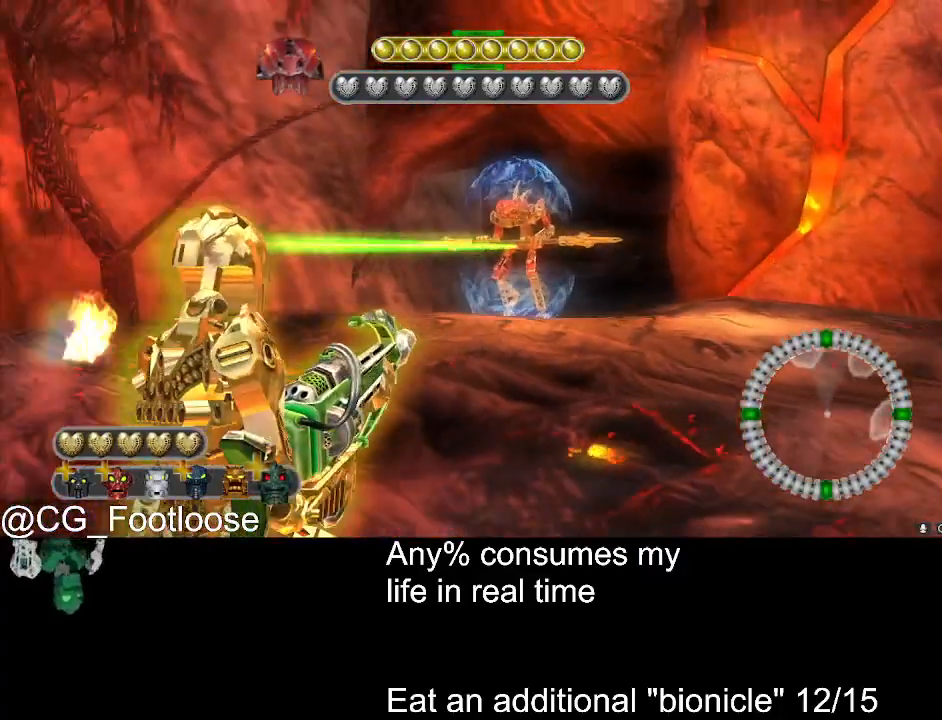
{"keys": ["w"], "mouse": [], "events": []}
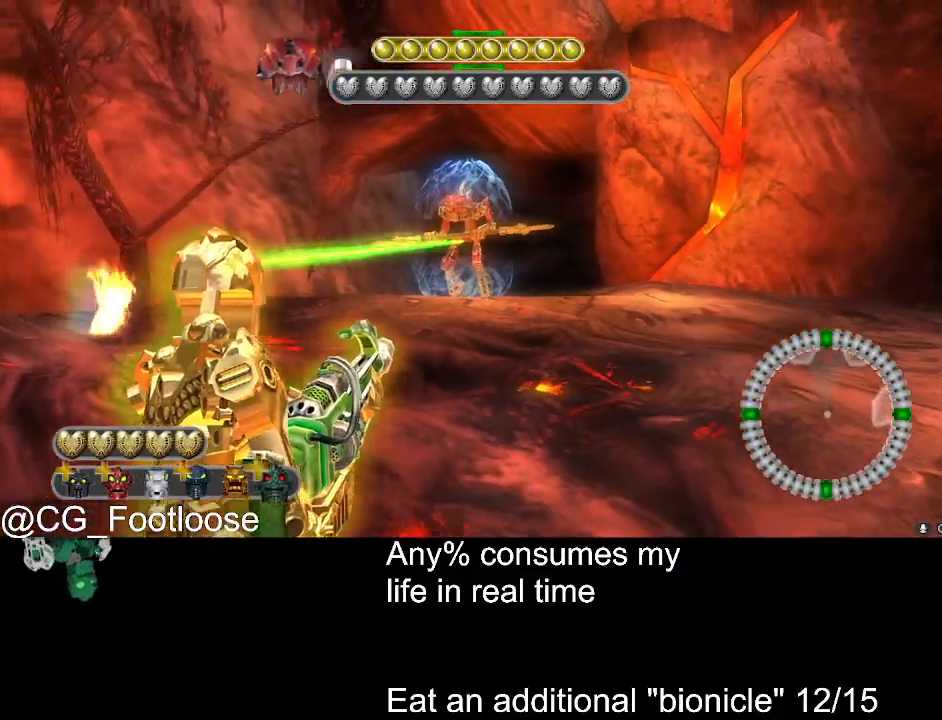
{"keys": ["w"], "mouse": [], "events": []}
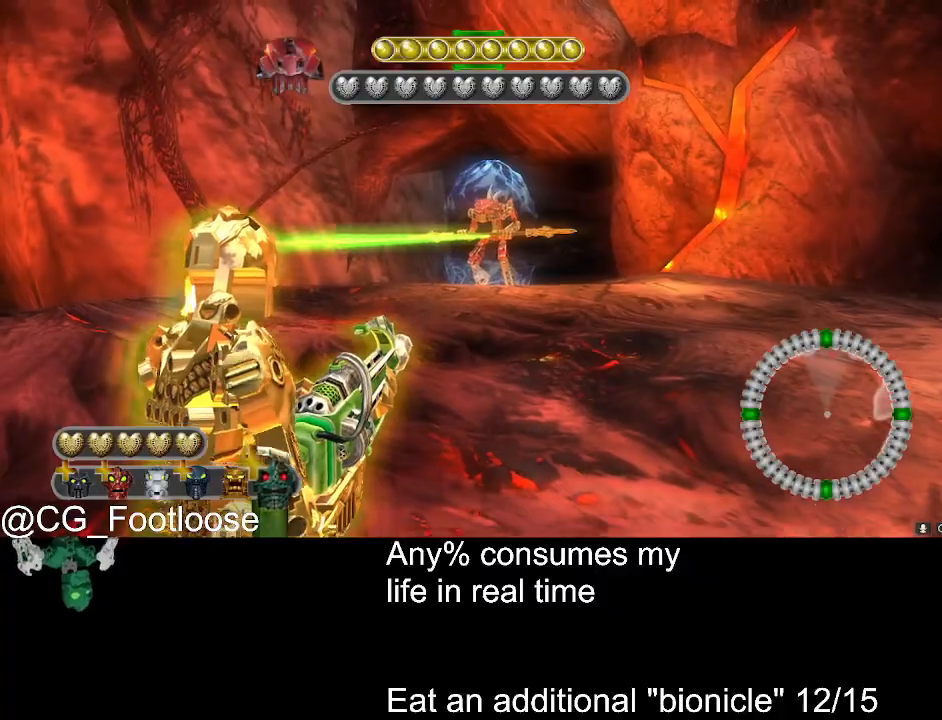
{"keys": ["w"], "mouse": [], "events": []}
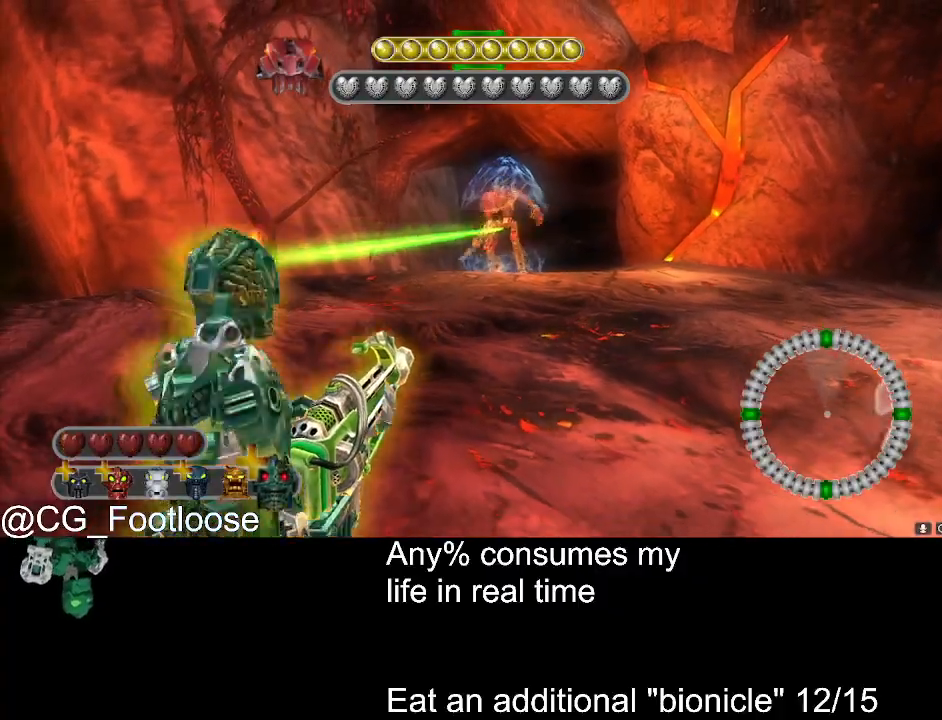
{"keys": ["w"], "mouse": [], "events": [[216, "d", "down"], [366, "d", "up"]]}
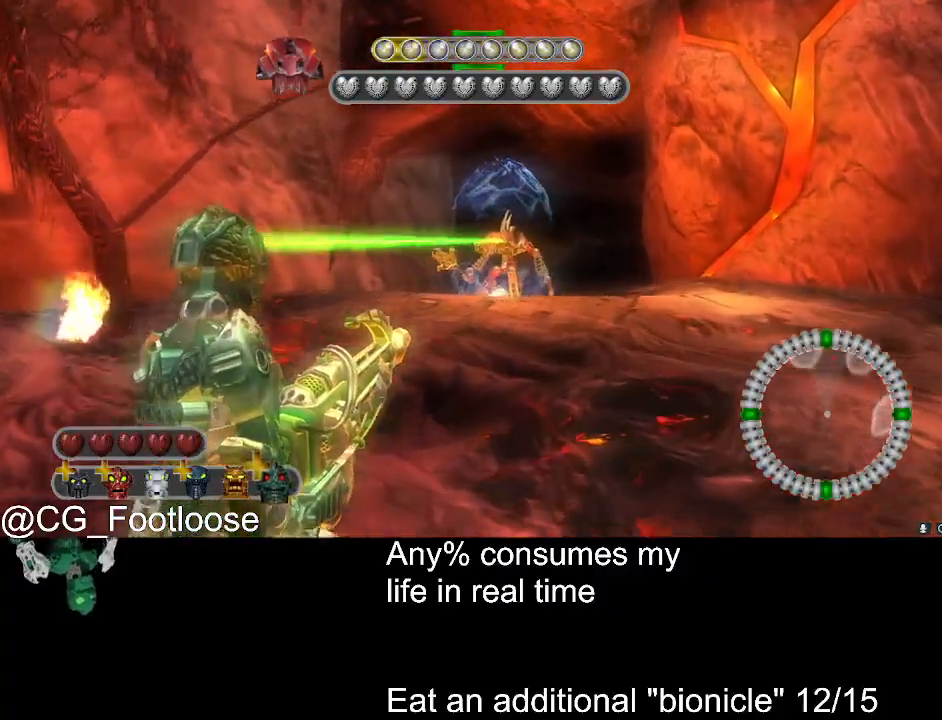
{"keys": ["d", "w"], "mouse": [], "events": [[416, "d", "down"]]}
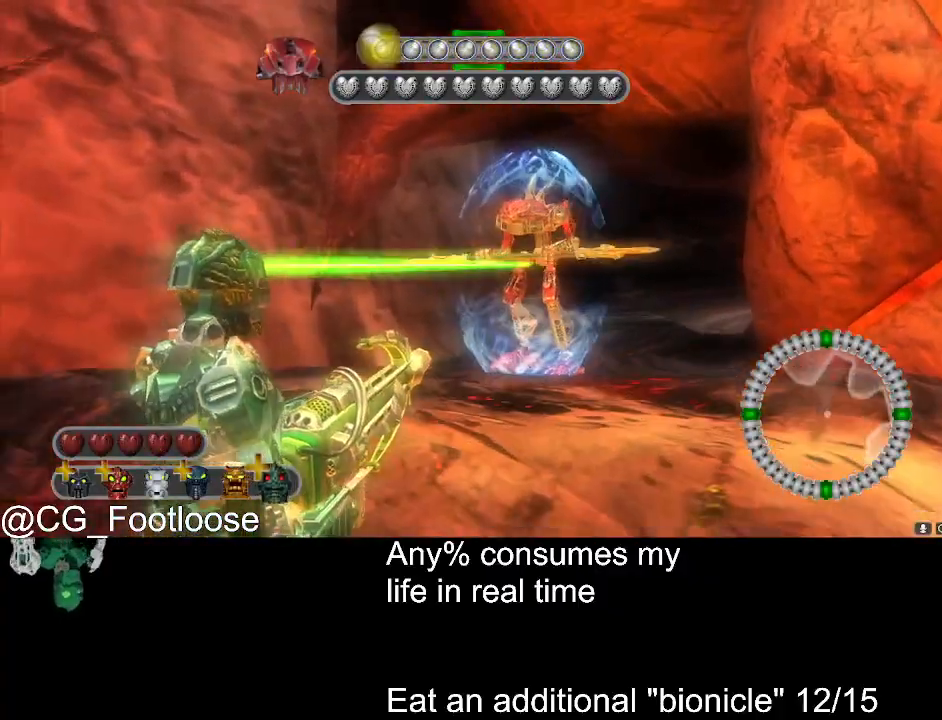
{"keys": ["a", "s"], "mouse": [], "events": [[116, "d", "up"], [200, "a", "down"], [350, "w", "up"], [433, "s", "down"]]}
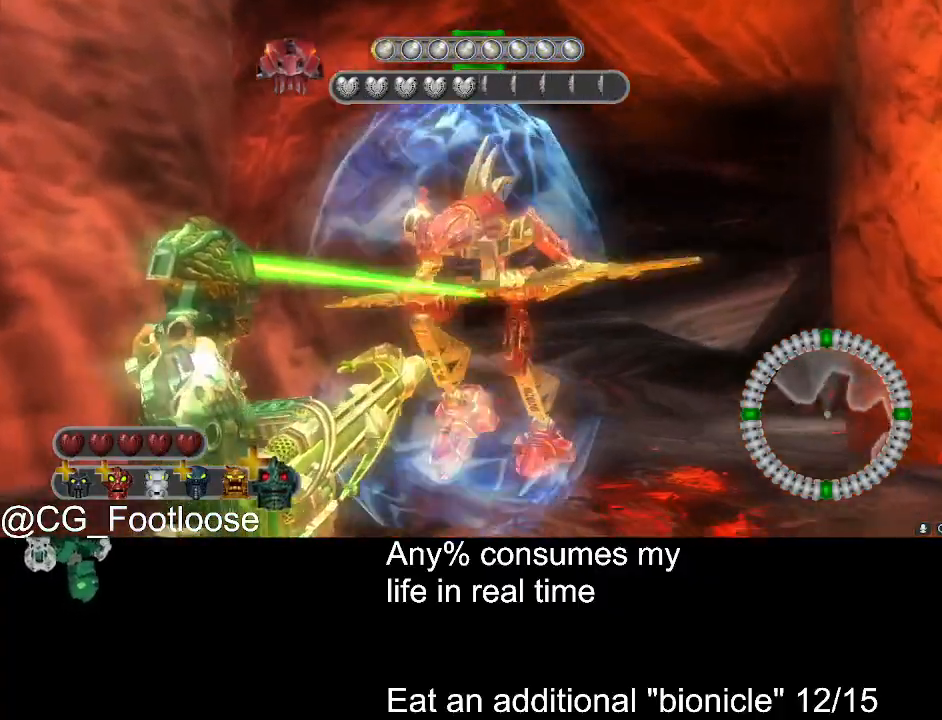
{"keys": ["d", "s"], "mouse": [], "events": [[83, "a", "up"], [83, "d", "down"]]}
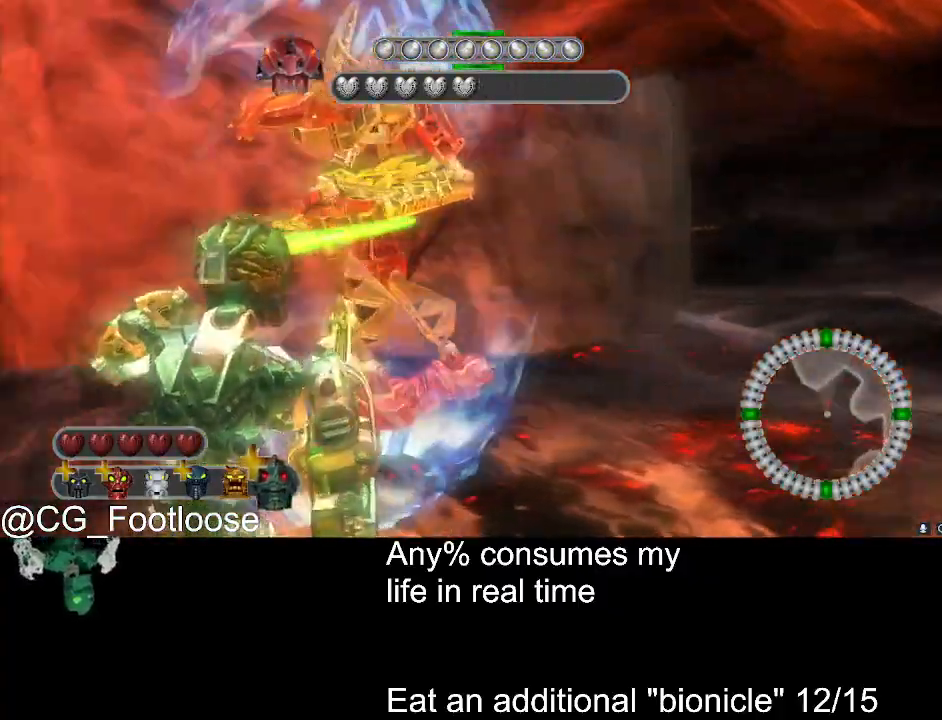
{"keys": ["a", "s"], "mouse": [], "events": [[100, "a", "down"], [100, "d", "up"]]}
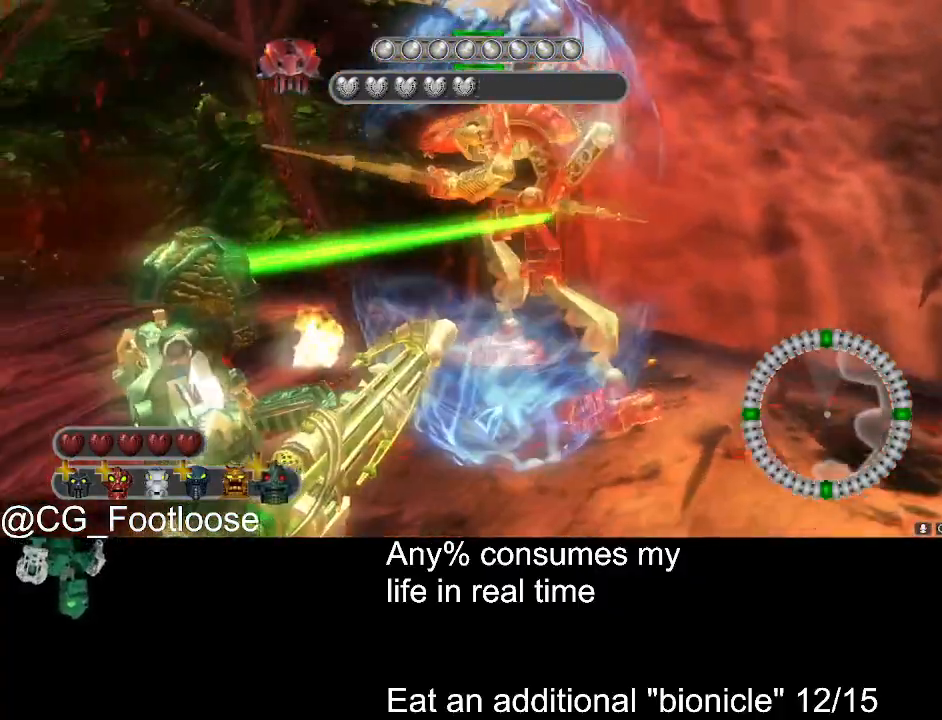
{"keys": ["a"], "mouse": [], "events": [[250, "s", "up"]]}